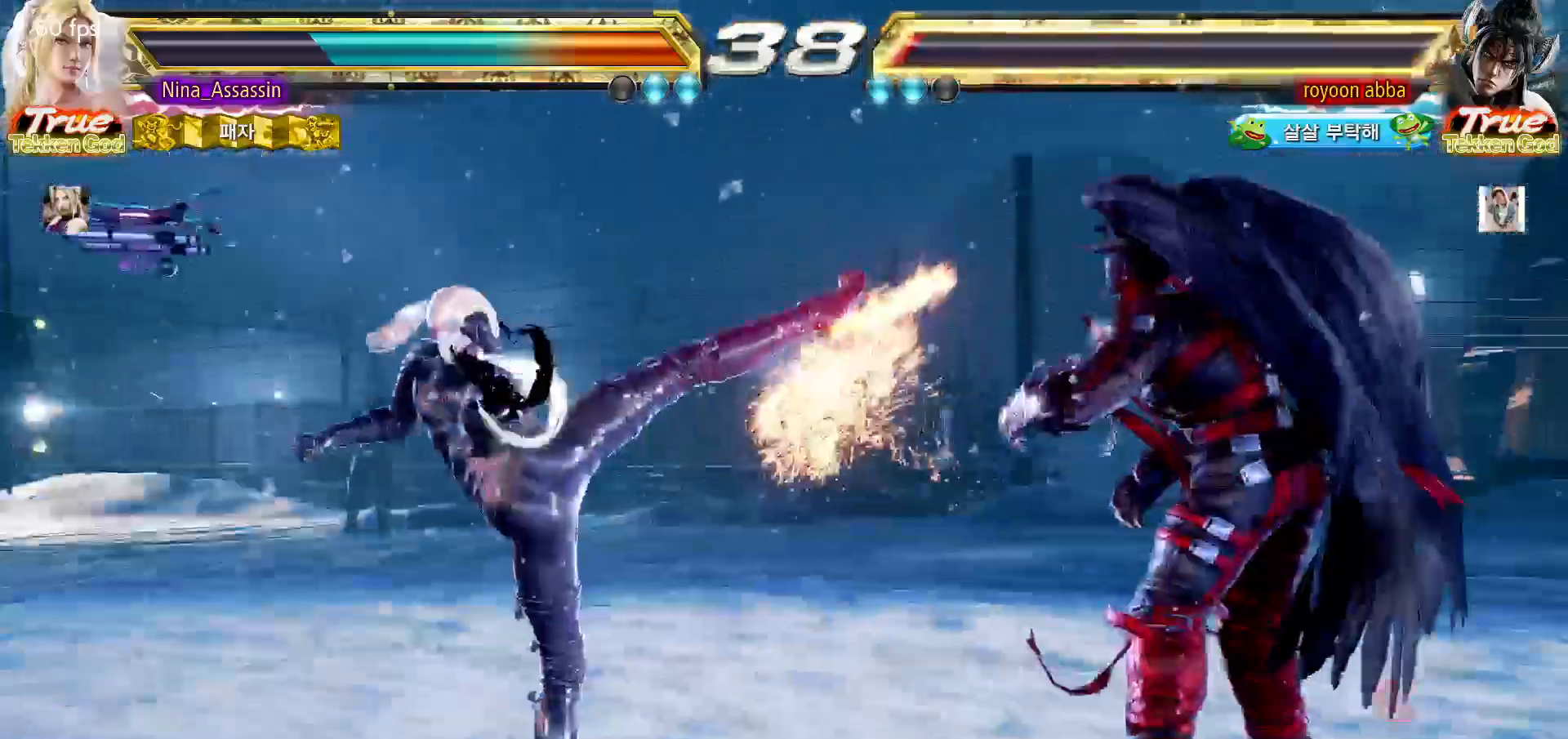
Gameplay with a controller (arcade stick); each line is a JSON object with the inputs held at the frame after it. "button_events" lists button changes between this image and that frame as [ms after this image, input, new state], when the widget could be followed in between (sticks are given only as held states). Not read: L3 R3.
{"buttons": [], "left_stick": "center", "button_events": []}
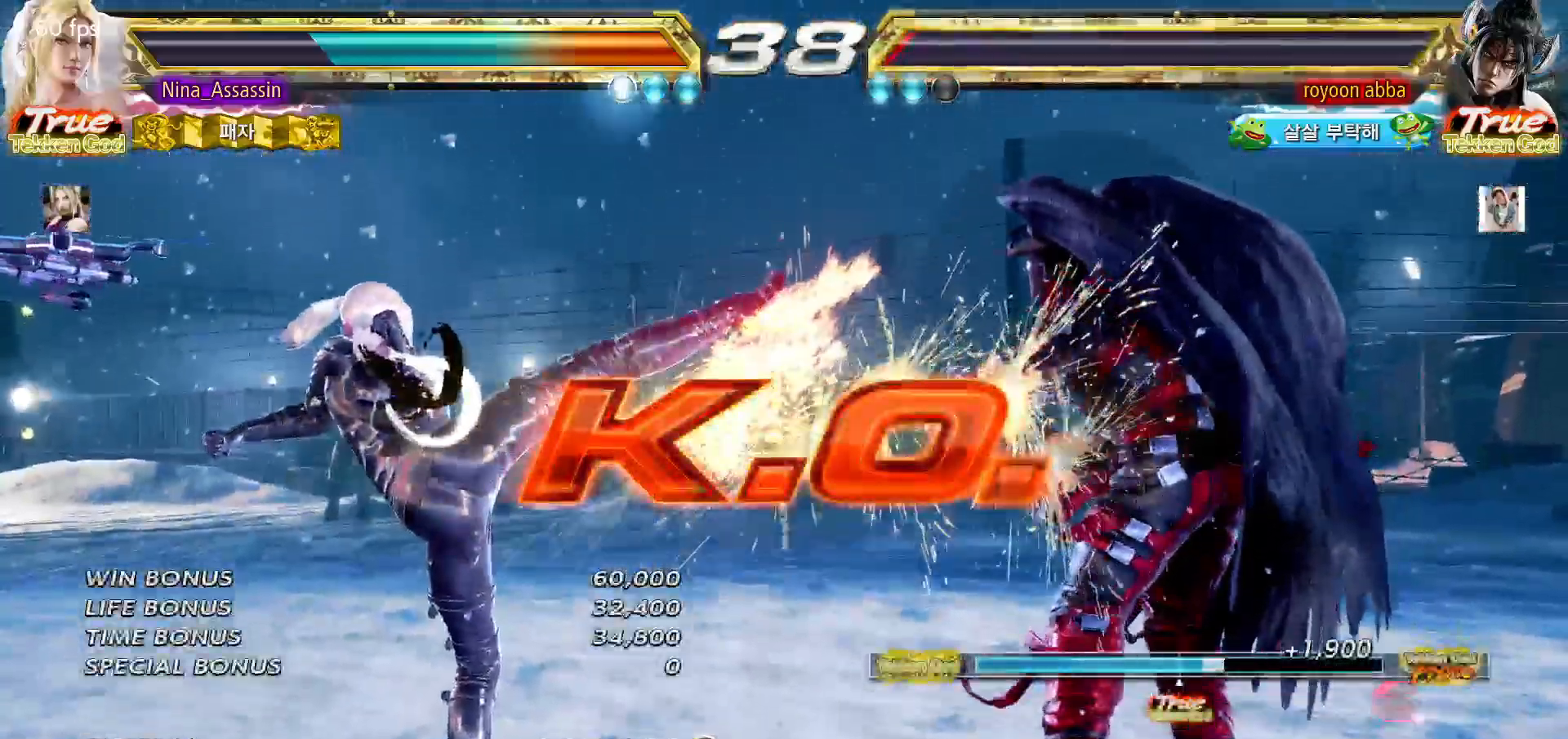
{"buttons": [], "left_stick": "center", "button_events": []}
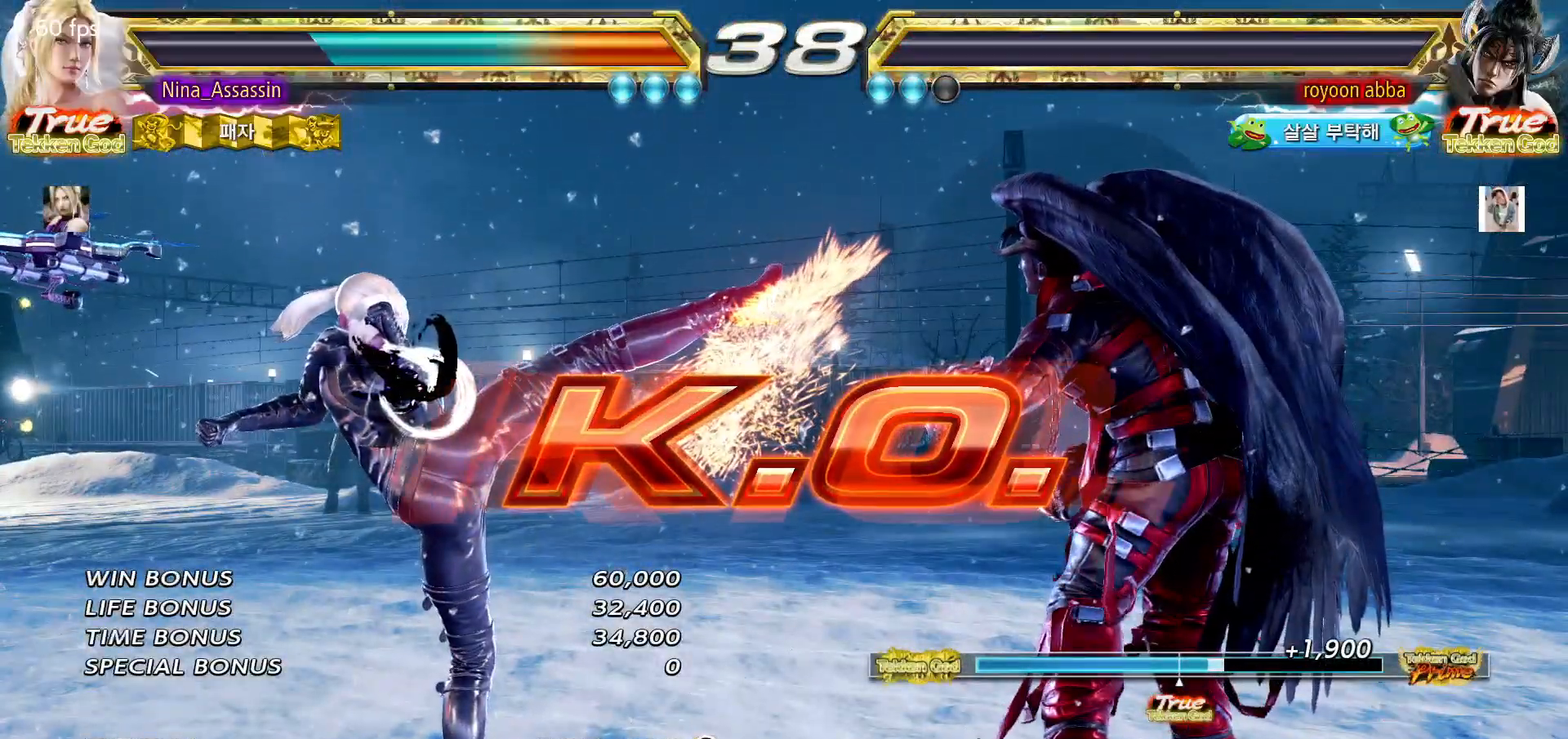
{"buttons": ["START"], "left_stick": "center", "button_events": [[217, "START", "down"], [300, "START", "up"], [367, "START", "down"], [467, "START", "up"], [483, "START", "down"]]}
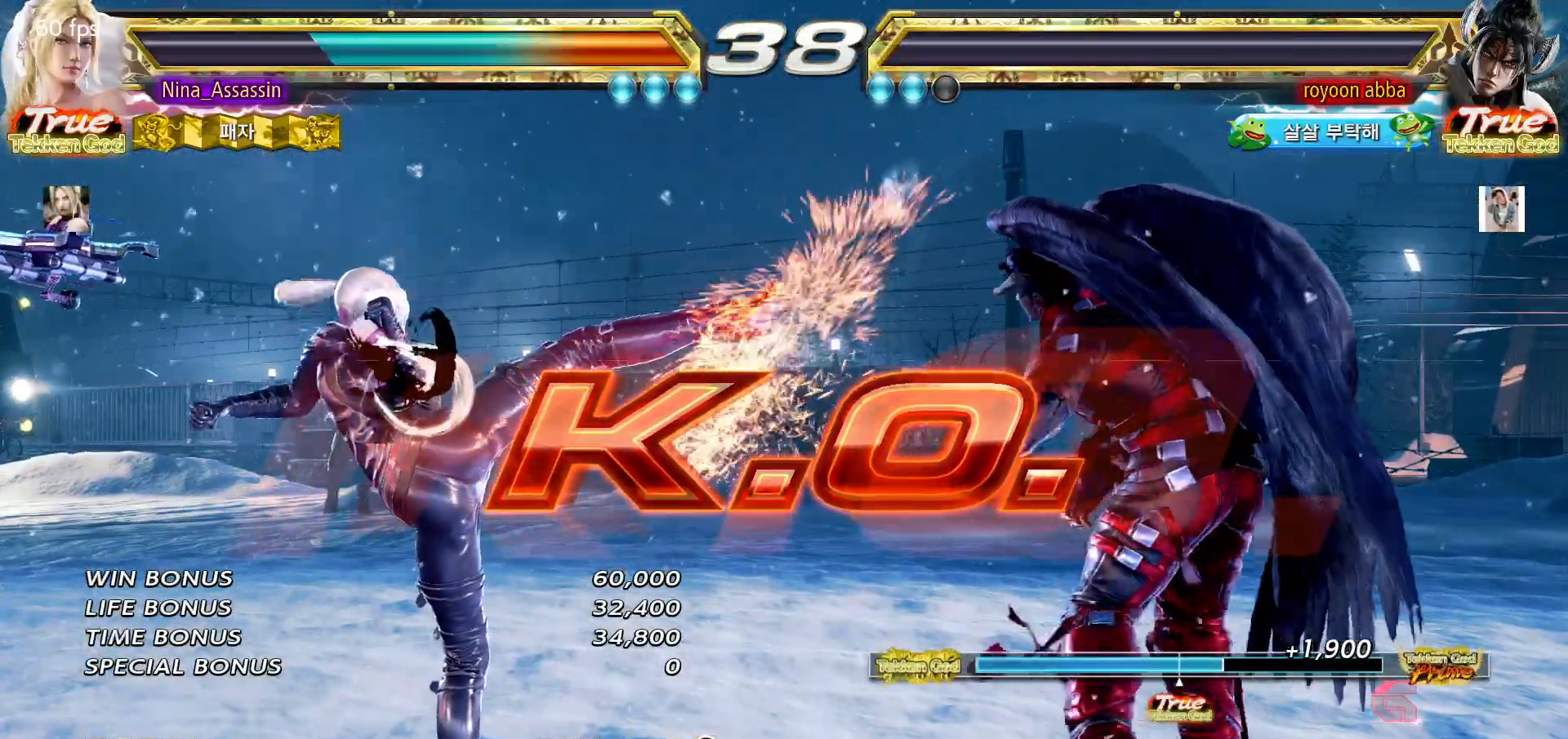
{"buttons": ["START"], "left_stick": "center", "button_events": [[83, "START", "up"], [150, "START", "down"], [250, "START", "up"], [317, "START", "down"], [400, "START", "up"], [467, "START", "down"]]}